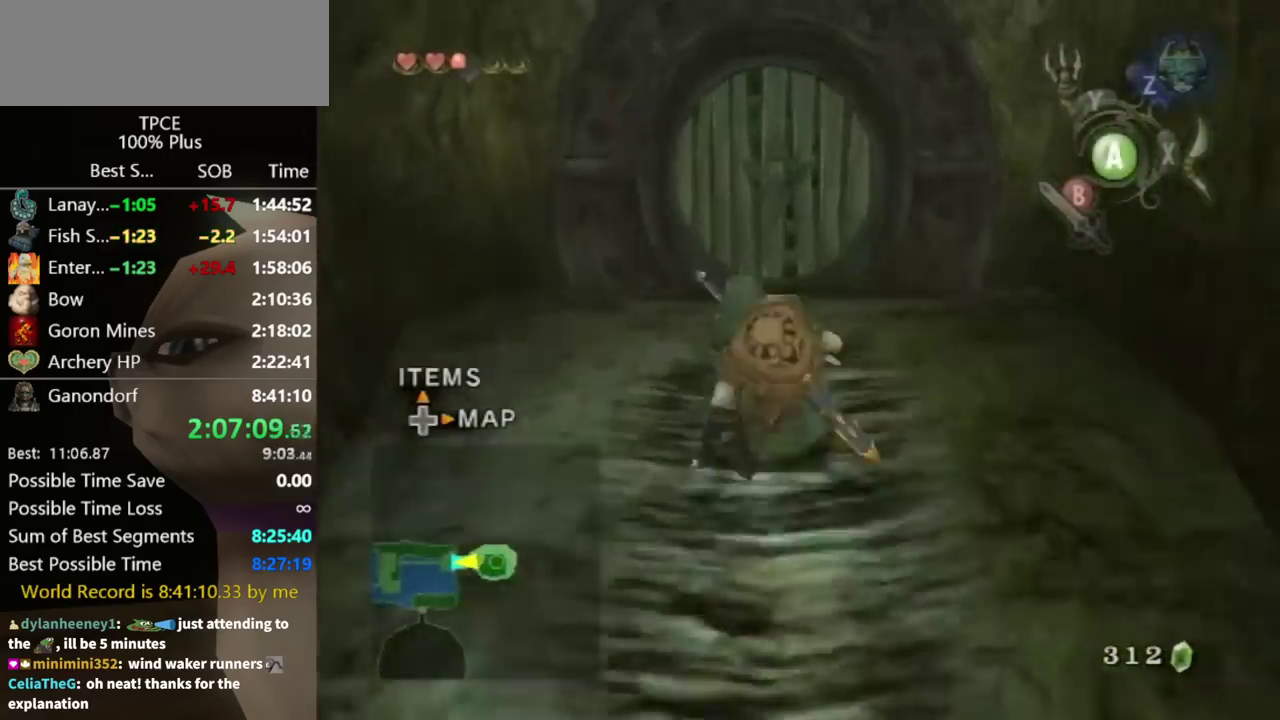
Gameplay with a controller (Nintendo layout); each line is a JSON object with the inputs held at the frame after it. "events" lists button and stick changes between this image and that frame as [ms after this image, input, new state], when the widget could be followed in between. Not read: L3 R3.
{"buttons": [], "left_stick": "up", "right_stick": "center", "events": [[133, "A", "down"], [267, "A", "up"]]}
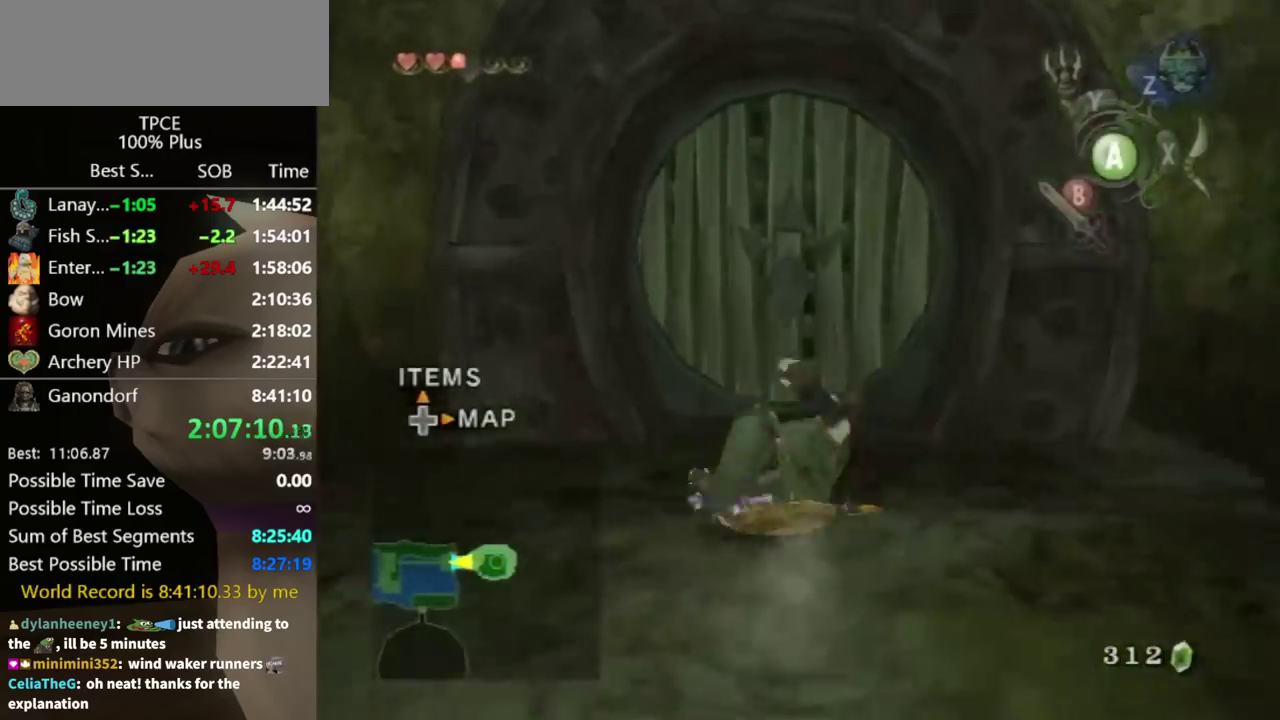
{"buttons": [], "left_stick": "center", "right_stick": "center", "events": [[433, "A", "down"], [433, "left_stick", "center"], [500, "A", "up"]]}
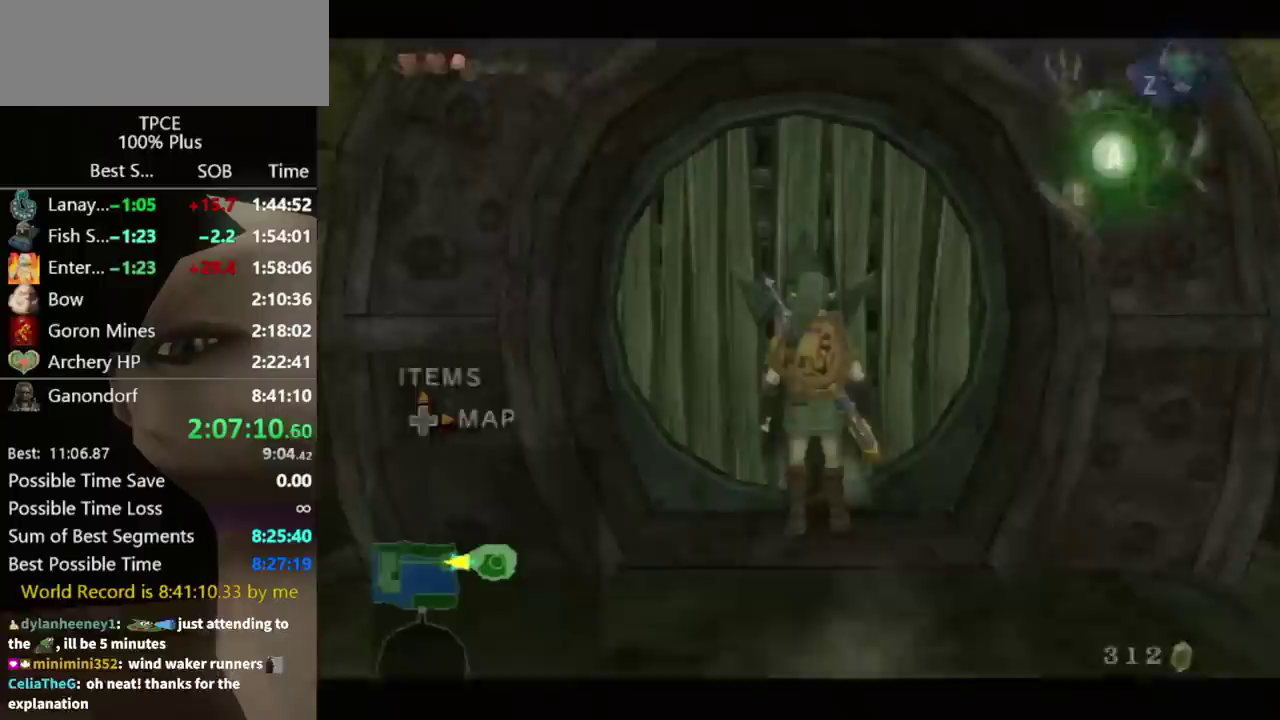
{"buttons": [], "left_stick": "center", "right_stick": "center", "events": []}
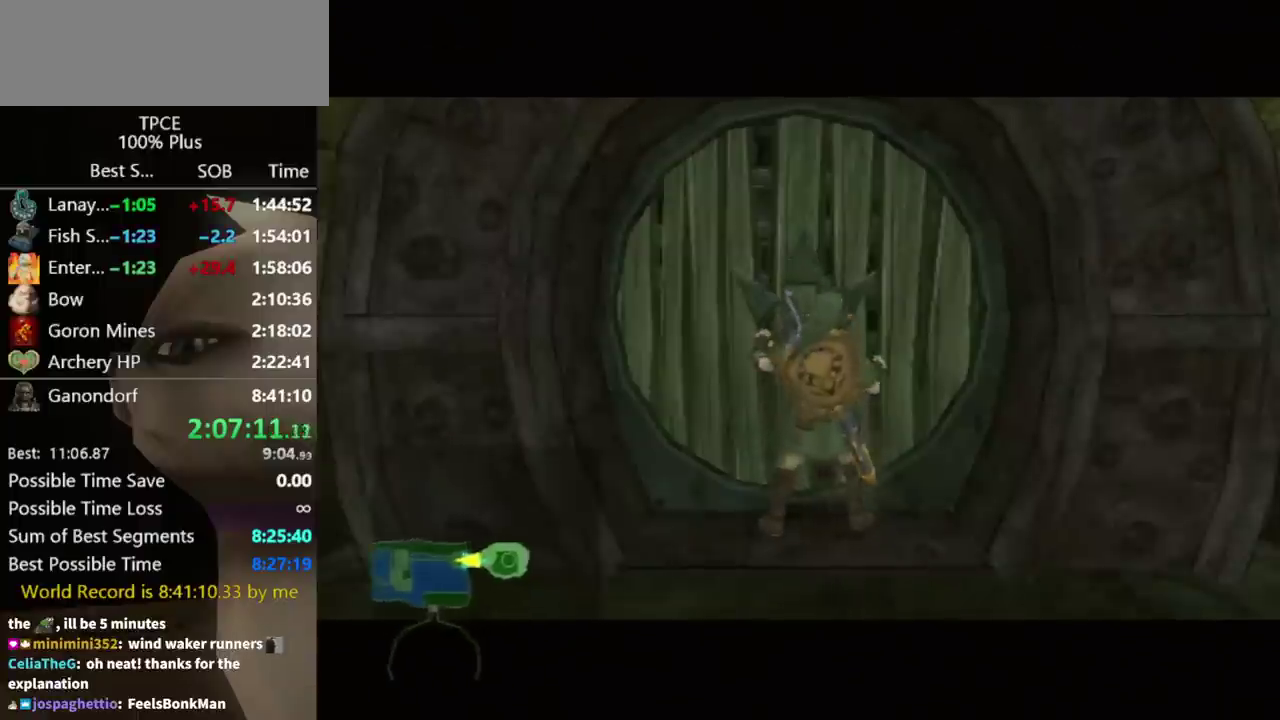
{"buttons": [], "left_stick": "center", "right_stick": "center", "events": []}
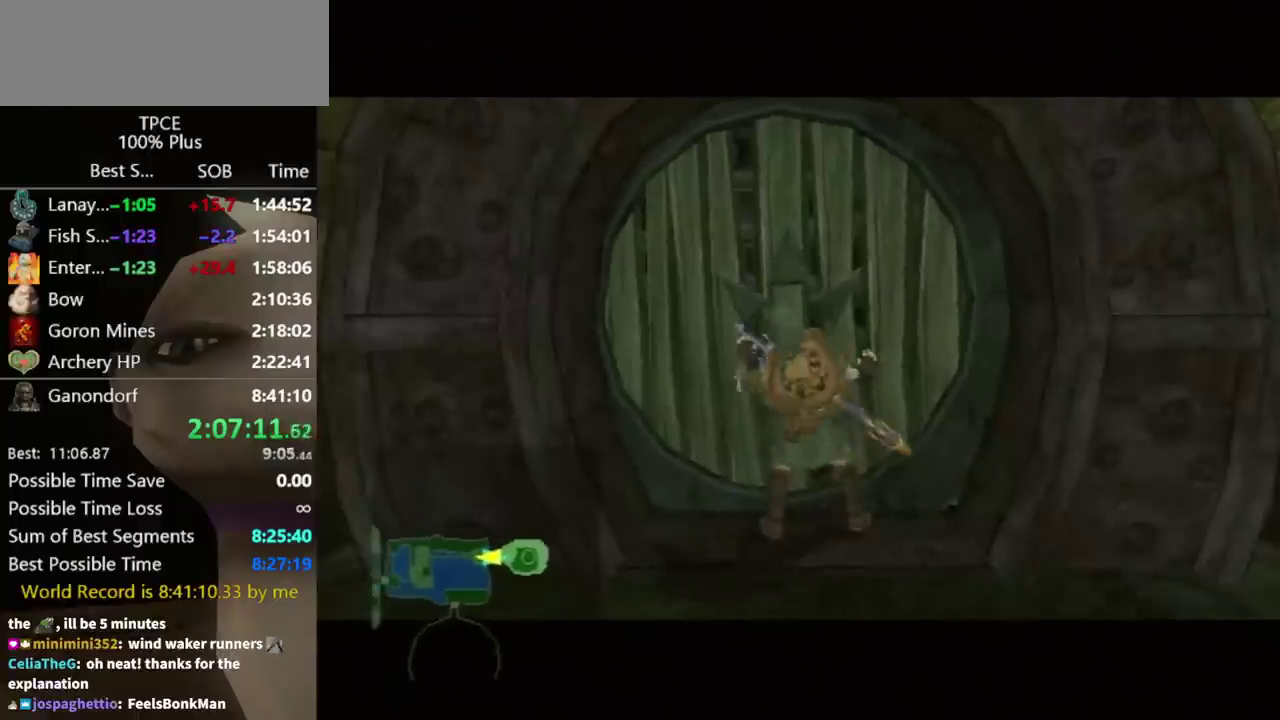
{"buttons": [], "left_stick": "center", "right_stick": "center", "events": []}
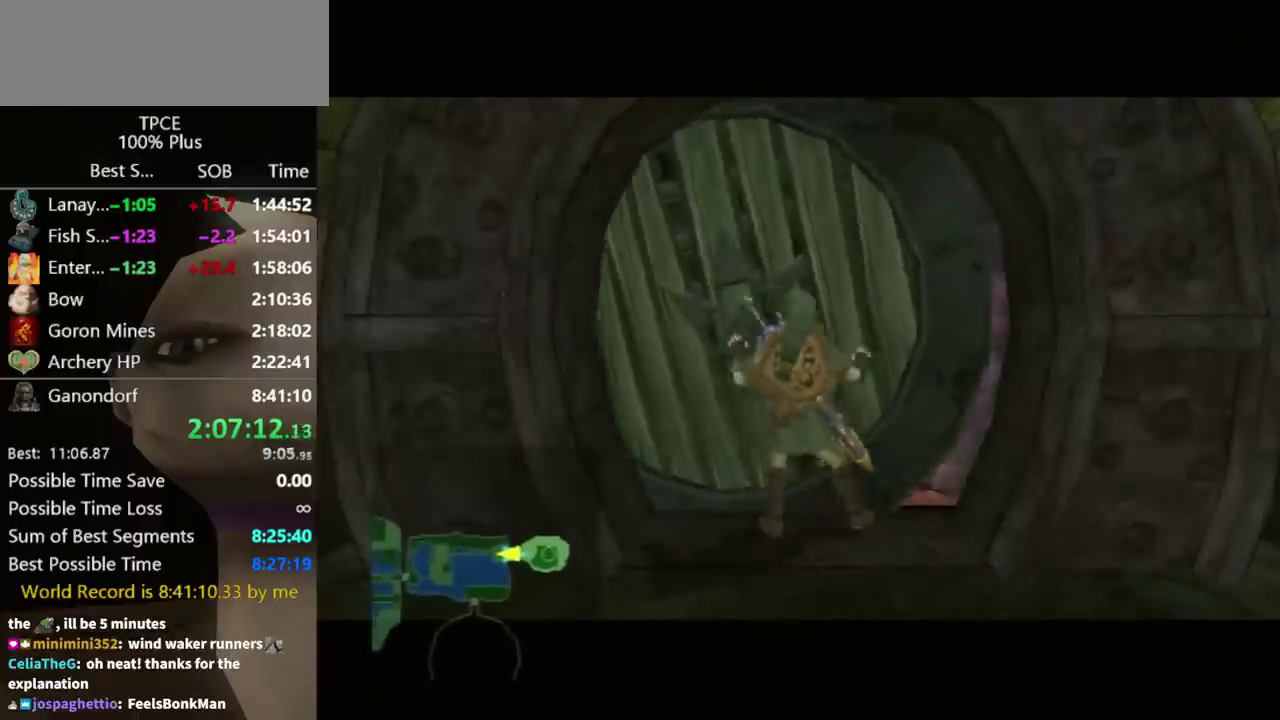
{"buttons": [], "left_stick": "center", "right_stick": "center", "events": []}
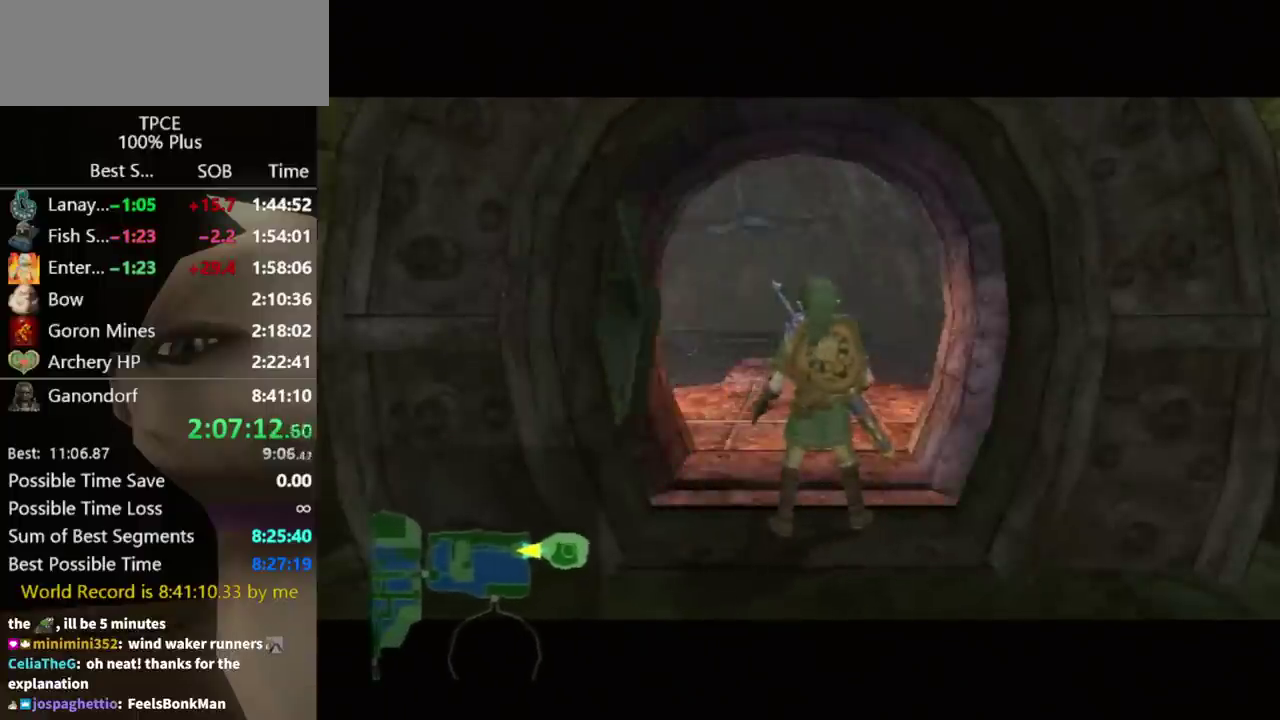
{"buttons": [], "left_stick": "center", "right_stick": "center", "events": []}
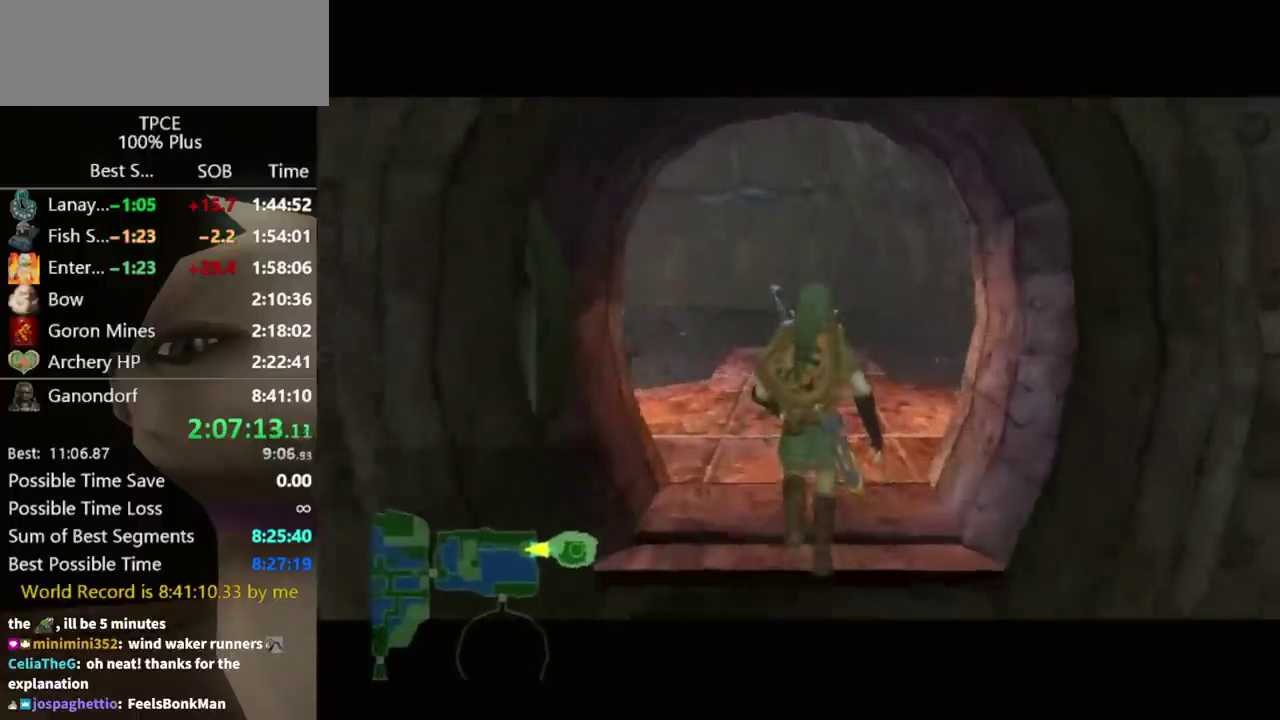
{"buttons": [], "left_stick": "center", "right_stick": "center", "events": []}
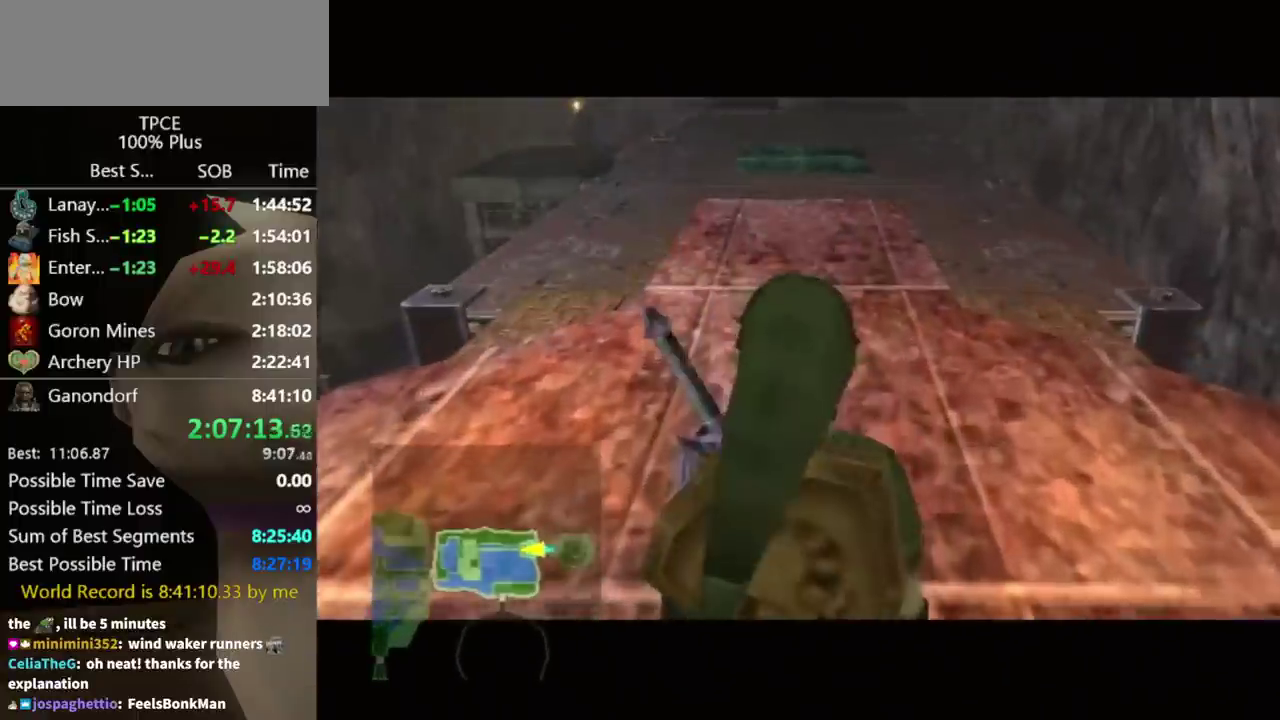
{"buttons": [], "left_stick": "center", "right_stick": "center", "events": []}
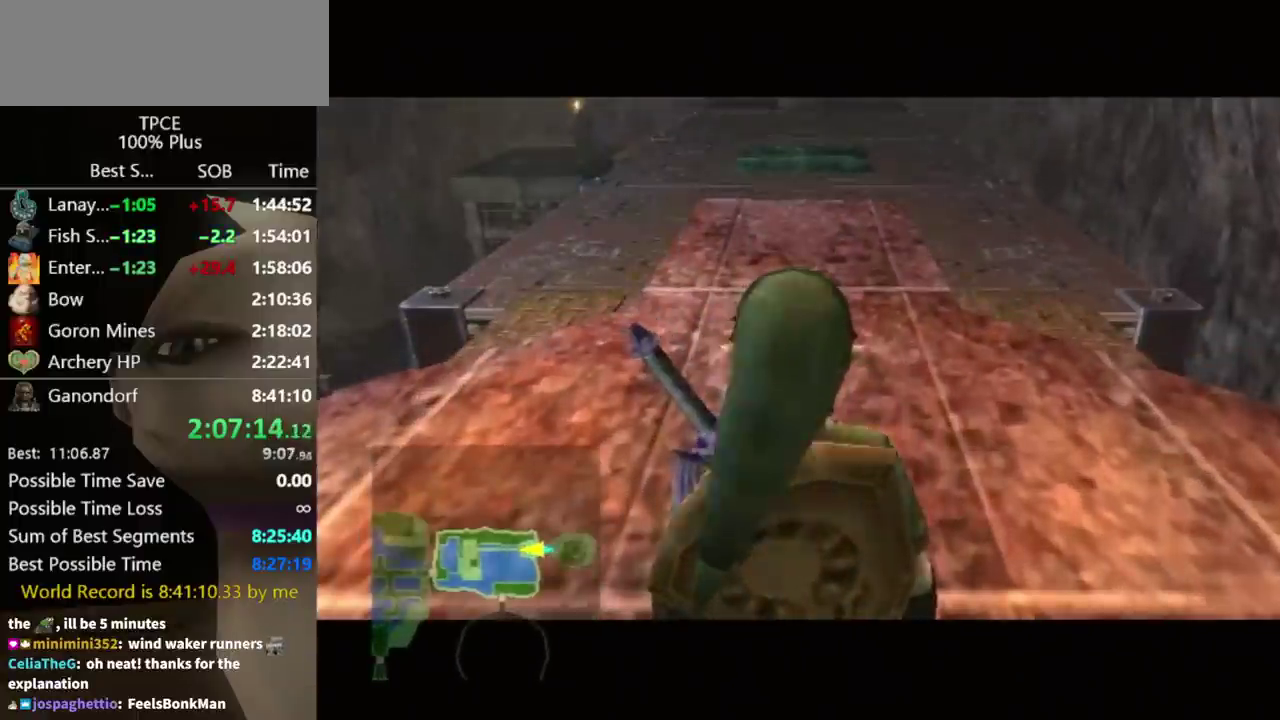
{"buttons": [], "left_stick": "up", "right_stick": "center", "events": [[367, "left_stick", "up"]]}
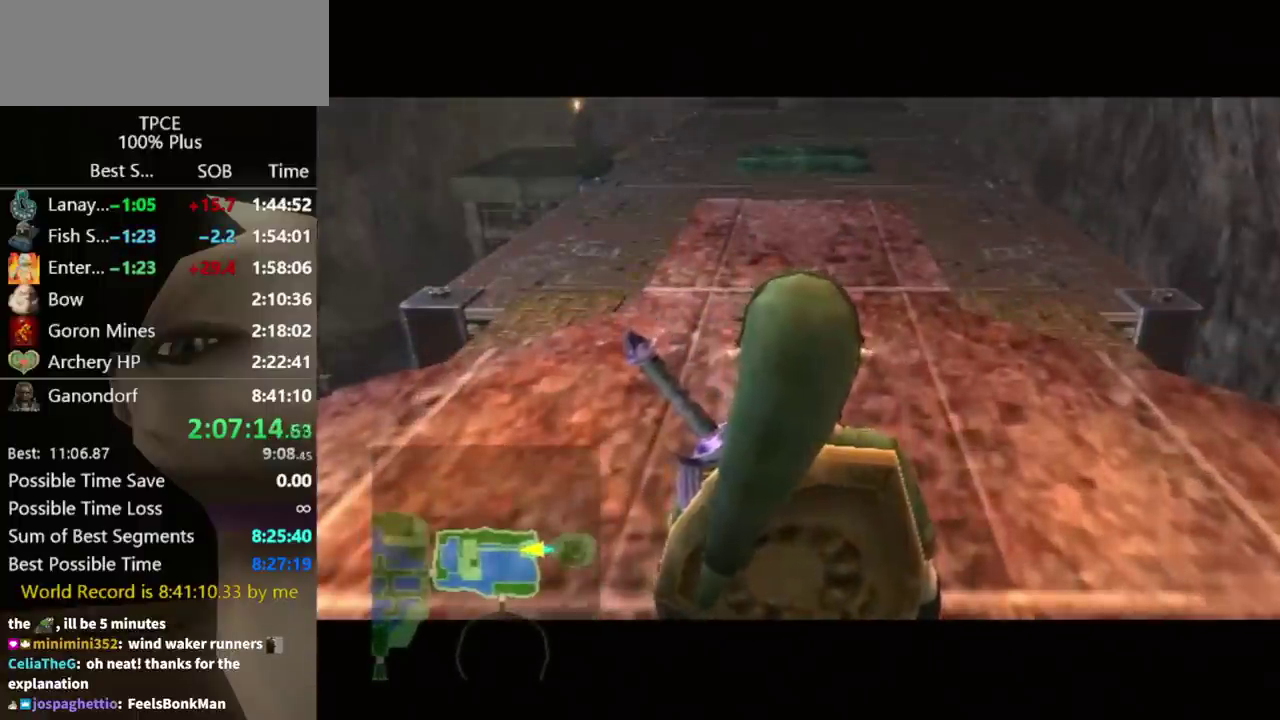
{"buttons": [], "left_stick": "up", "right_stick": "center", "events": []}
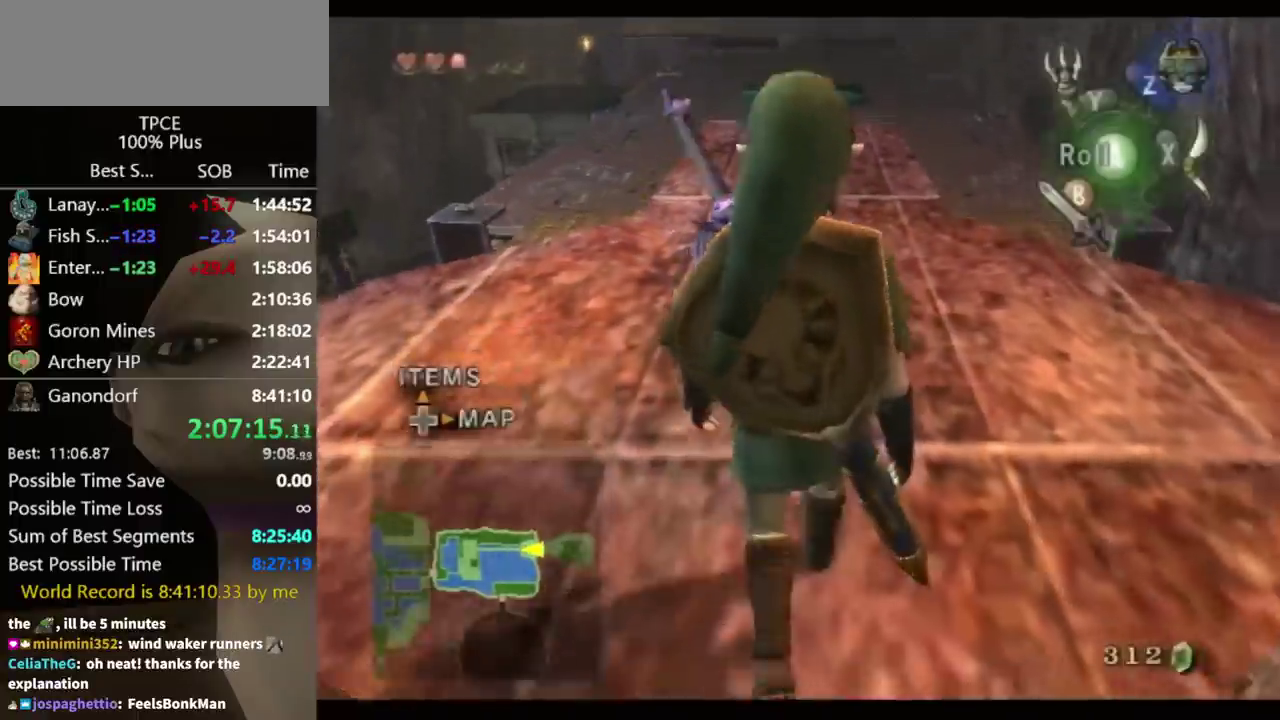
{"buttons": [], "left_stick": "up", "right_stick": "center", "events": []}
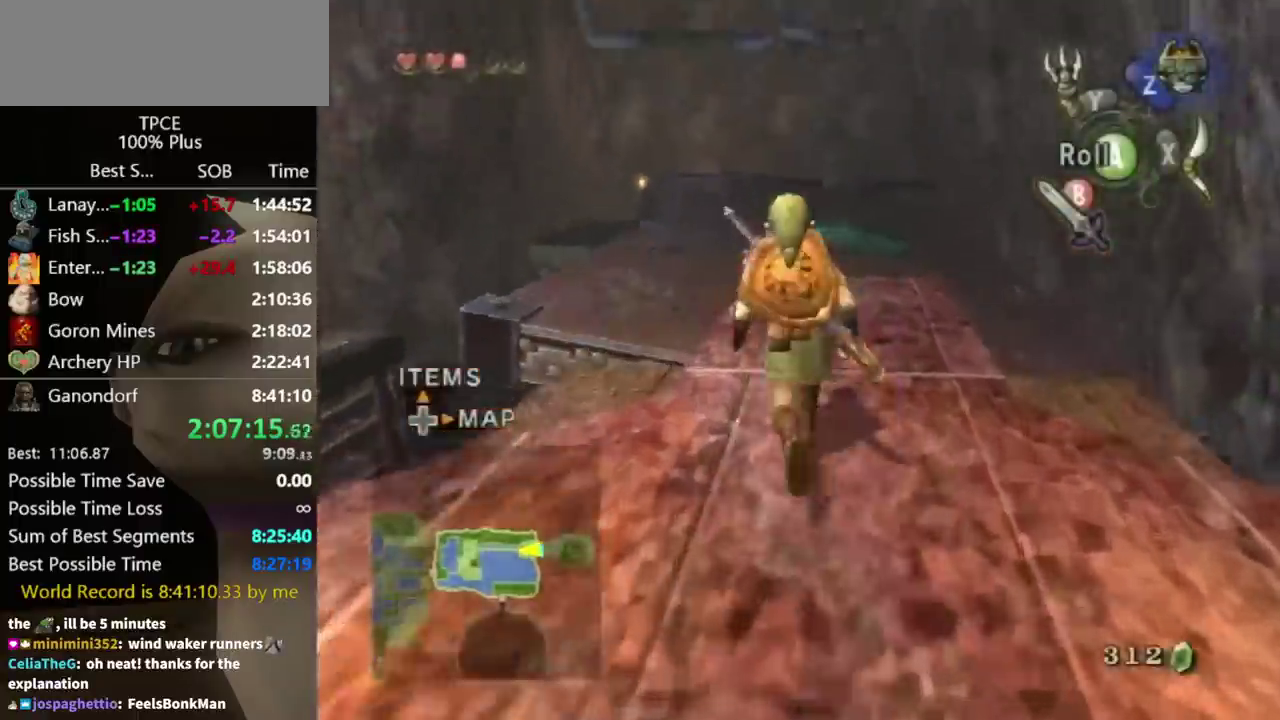
{"buttons": [], "left_stick": "center", "right_stick": "center", "events": [[167, "left_stick", "up-right"], [267, "left_stick", "center"]]}
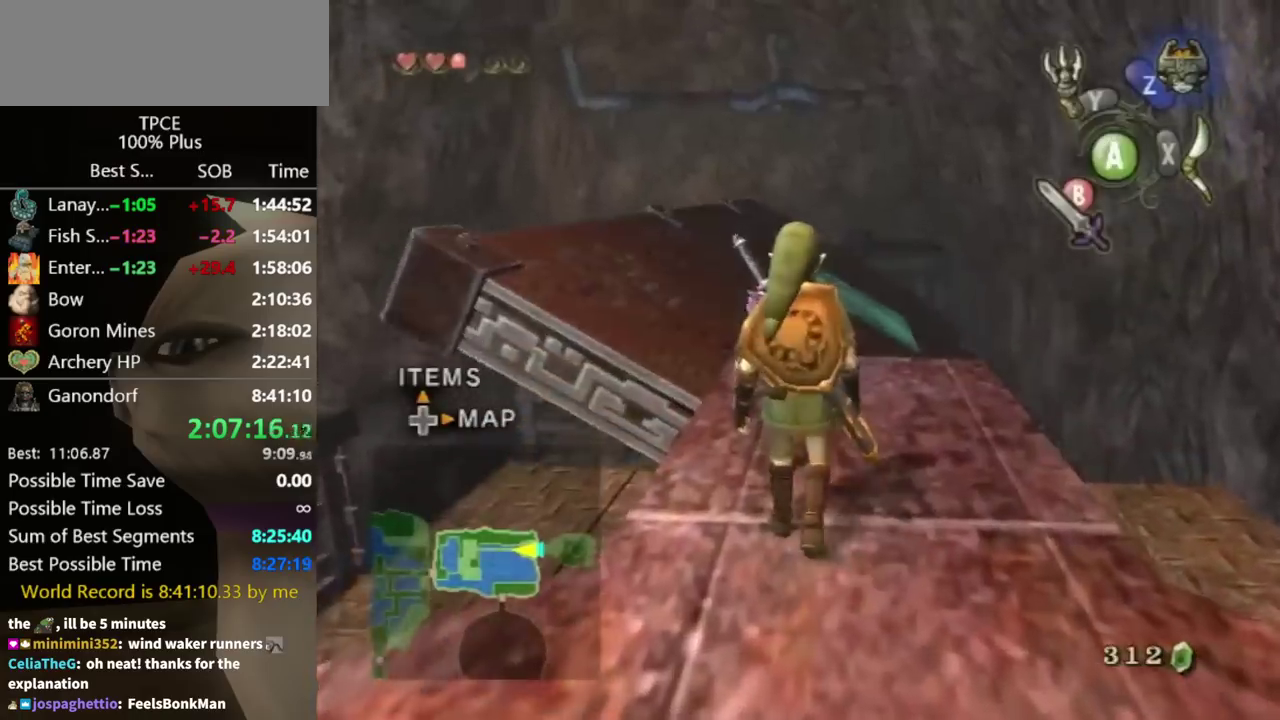
{"buttons": [], "left_stick": "up", "right_stick": "center", "events": [[367, "left_stick", "up"]]}
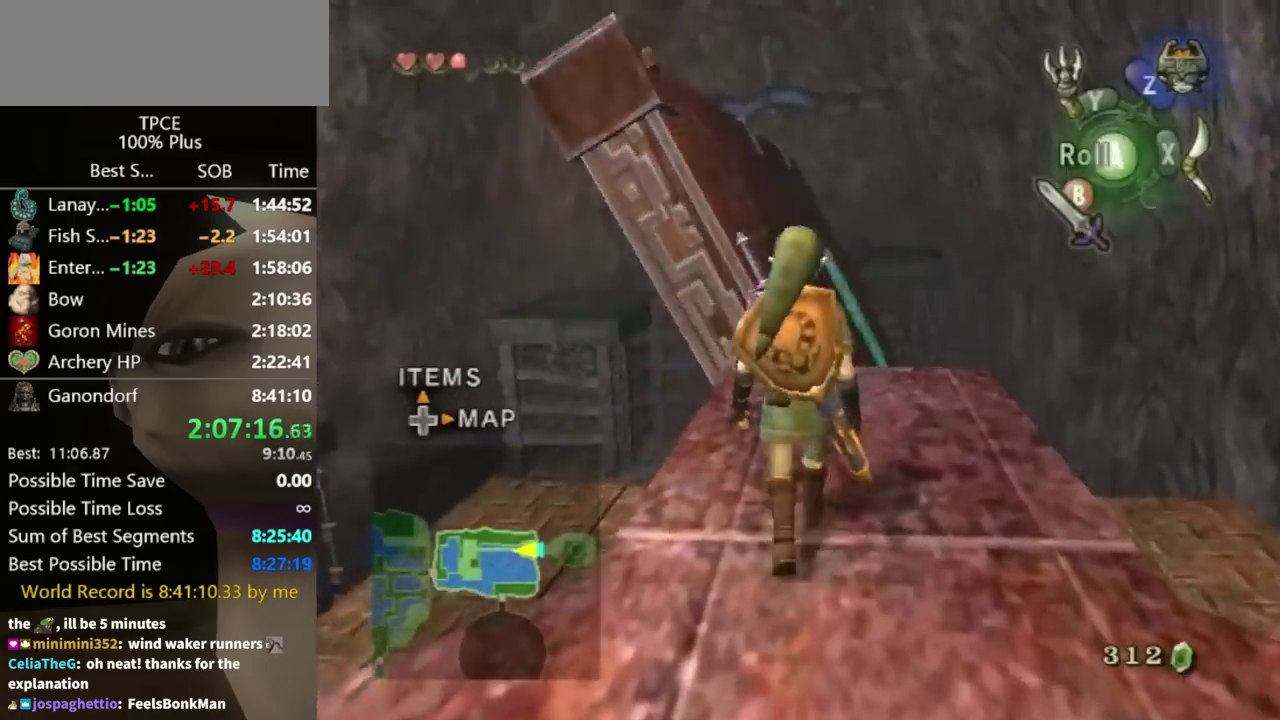
{"buttons": [], "left_stick": "up", "right_stick": "center", "events": [[267, "A", "down"], [367, "A", "up"]]}
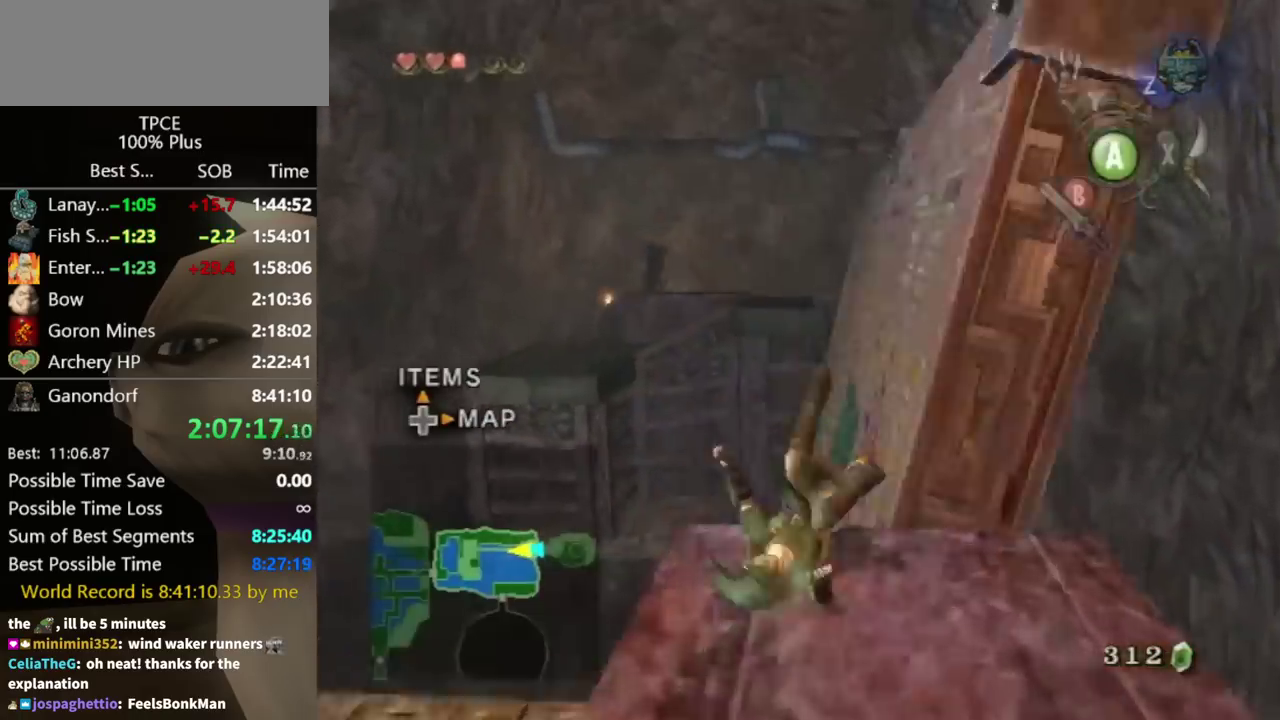
{"buttons": [], "left_stick": "up", "right_stick": "center", "events": [[267, "X", "down"], [333, "A", "down"], [333, "X", "up"], [500, "A", "up"]]}
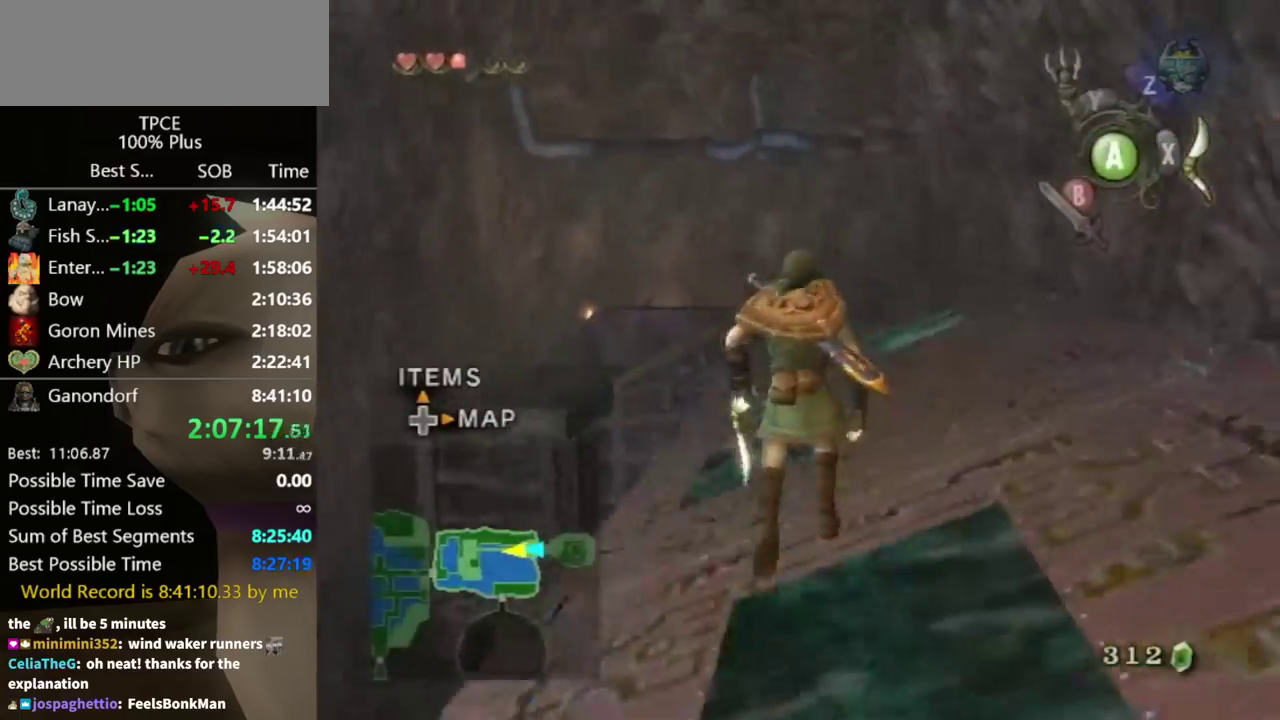
{"buttons": [], "left_stick": "up", "right_stick": "center", "events": []}
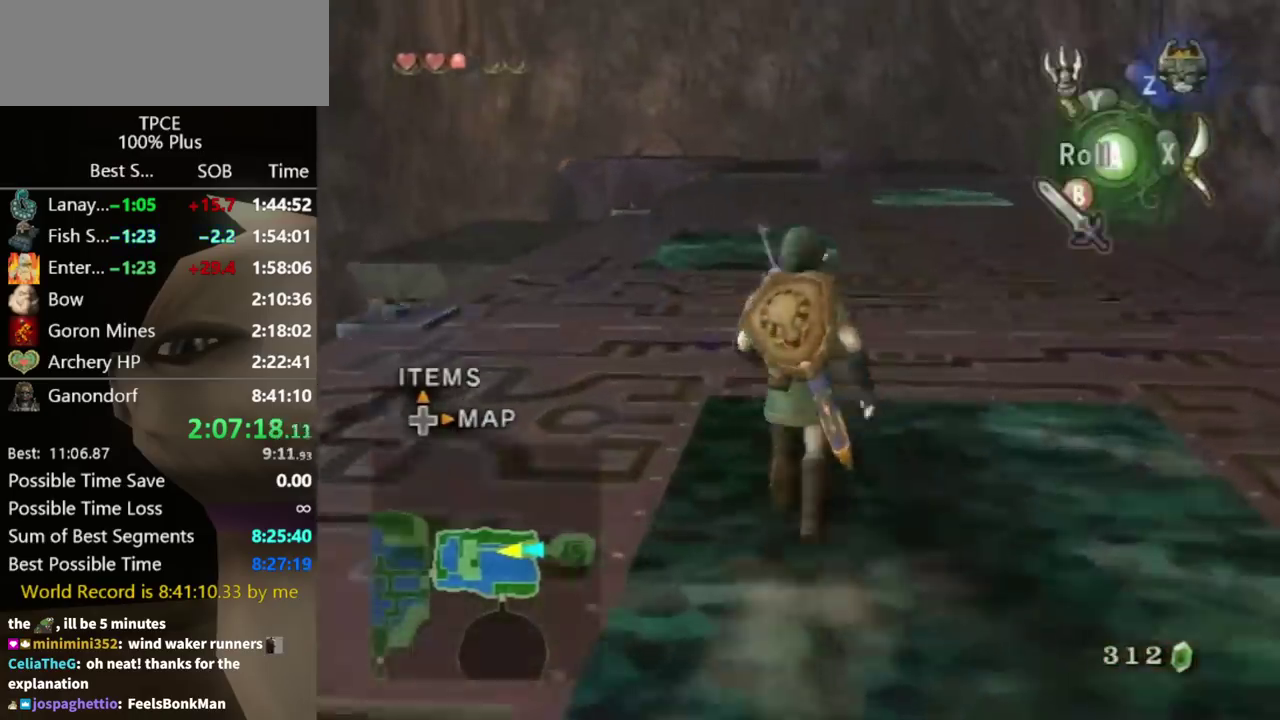
{"buttons": [], "left_stick": "up", "right_stick": "center", "events": [[333, "A", "down"], [400, "A", "up"]]}